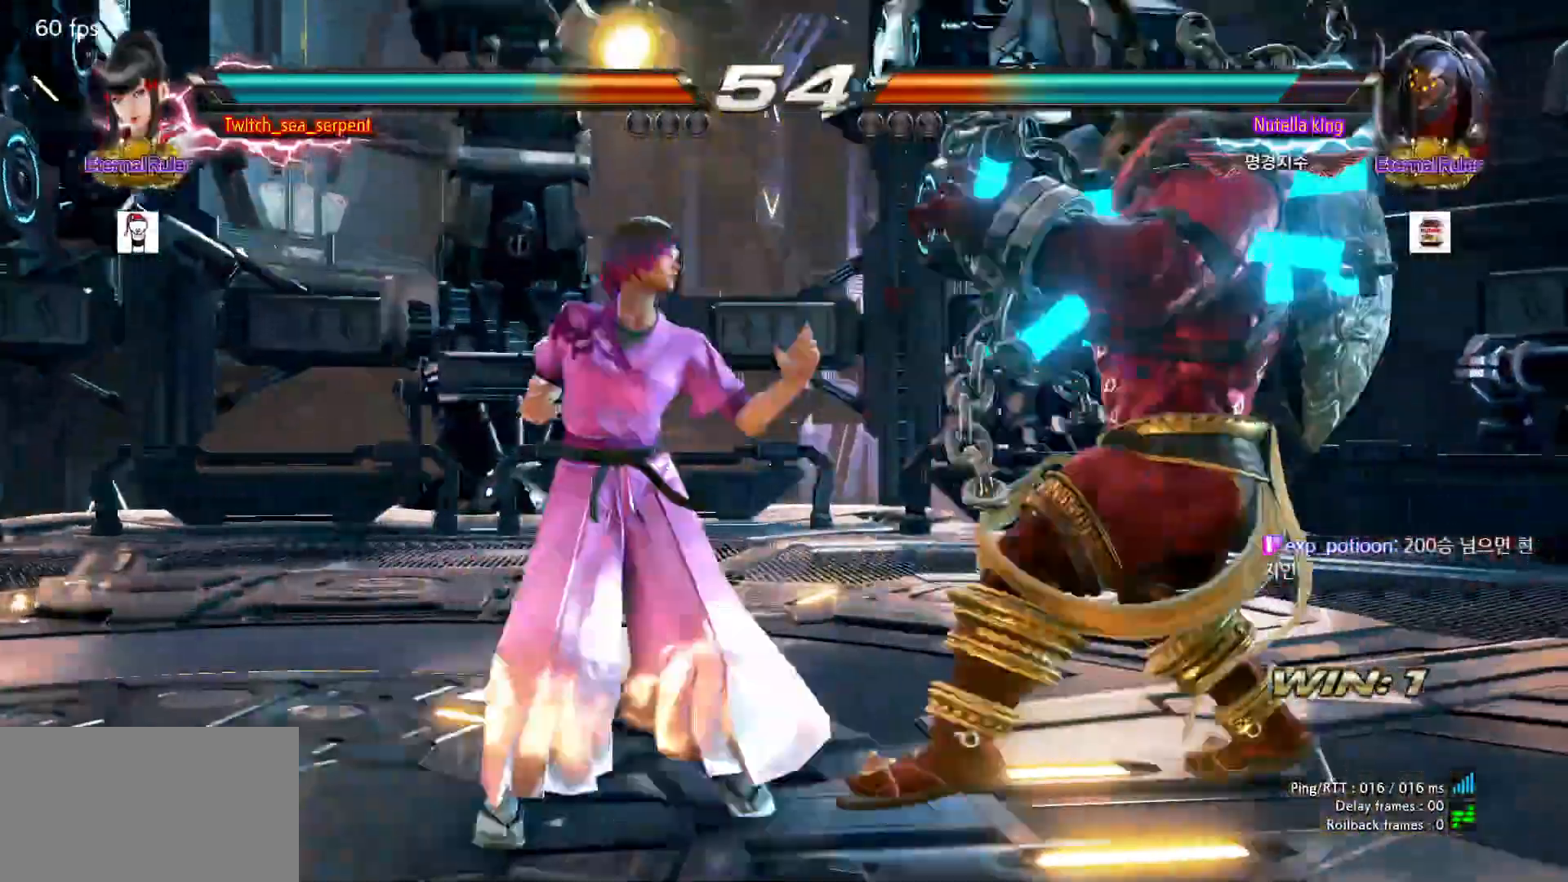
Gameplay with a controller (arcade stick); each line is a JSON object with the inputs held at the frame after it (dt_ms = milliseconds from this image to that frame). "events" lists button and stick changes between this image and that frame as [ms after this image, input, new state], when the widget could be followed in between. Not read: L3 R3.
{"dt_ms": 500, "buttons": ["SQUARE"], "left_stick": "center", "events": [[33, "SQUARE", "down"], [133, "SQUARE", "up"], [333, "SQUARE", "down"], [400, "SQUARE", "up"], [483, "SQUARE", "down"]]}
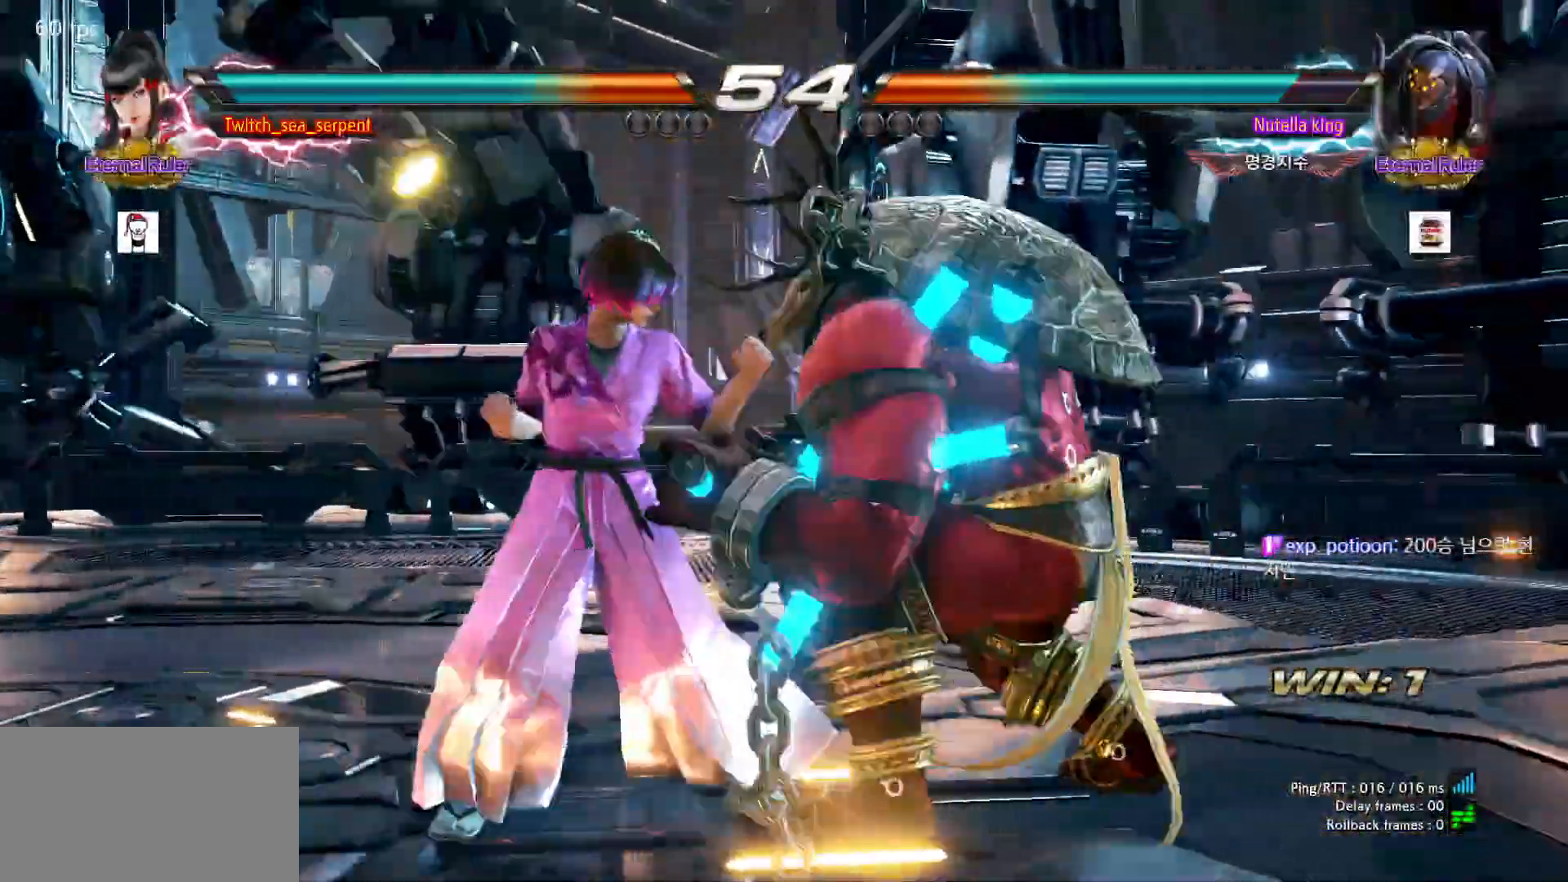
{"dt_ms": 500, "buttons": [], "left_stick": "center", "events": [[50, "SQUARE", "up"], [117, "SQUARE", "down"], [183, "SQUARE", "up"], [250, "SQUARE", "down"], [383, "SQUARE", "up"]]}
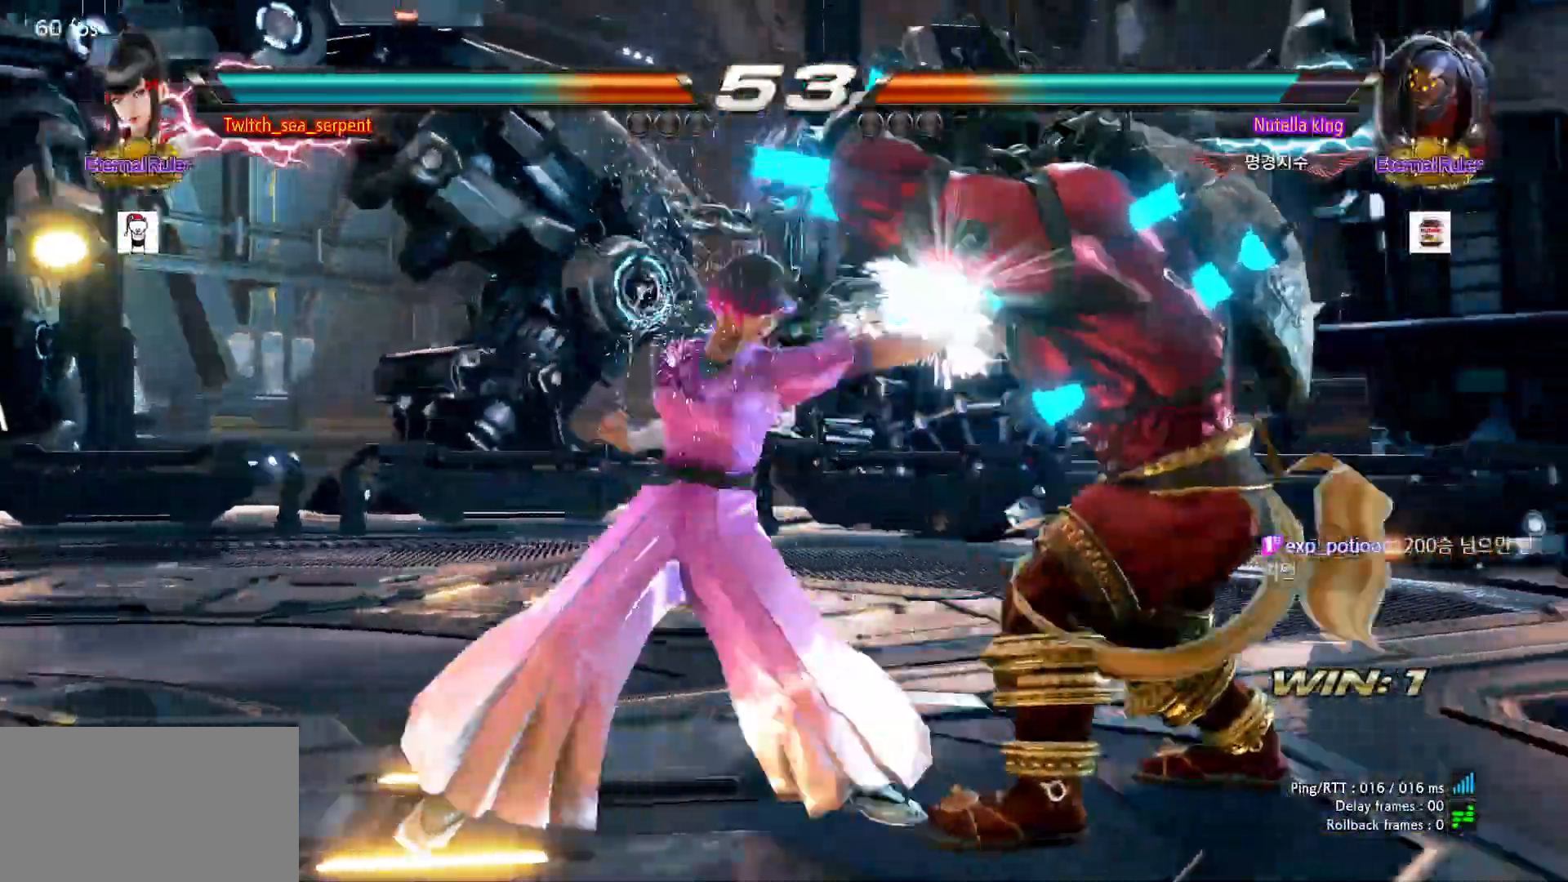
{"dt_ms": 500, "buttons": [], "left_stick": "left", "events": [[83, "left_stick", "down"], [150, "left_stick", "center"], [450, "left_stick", "left"]]}
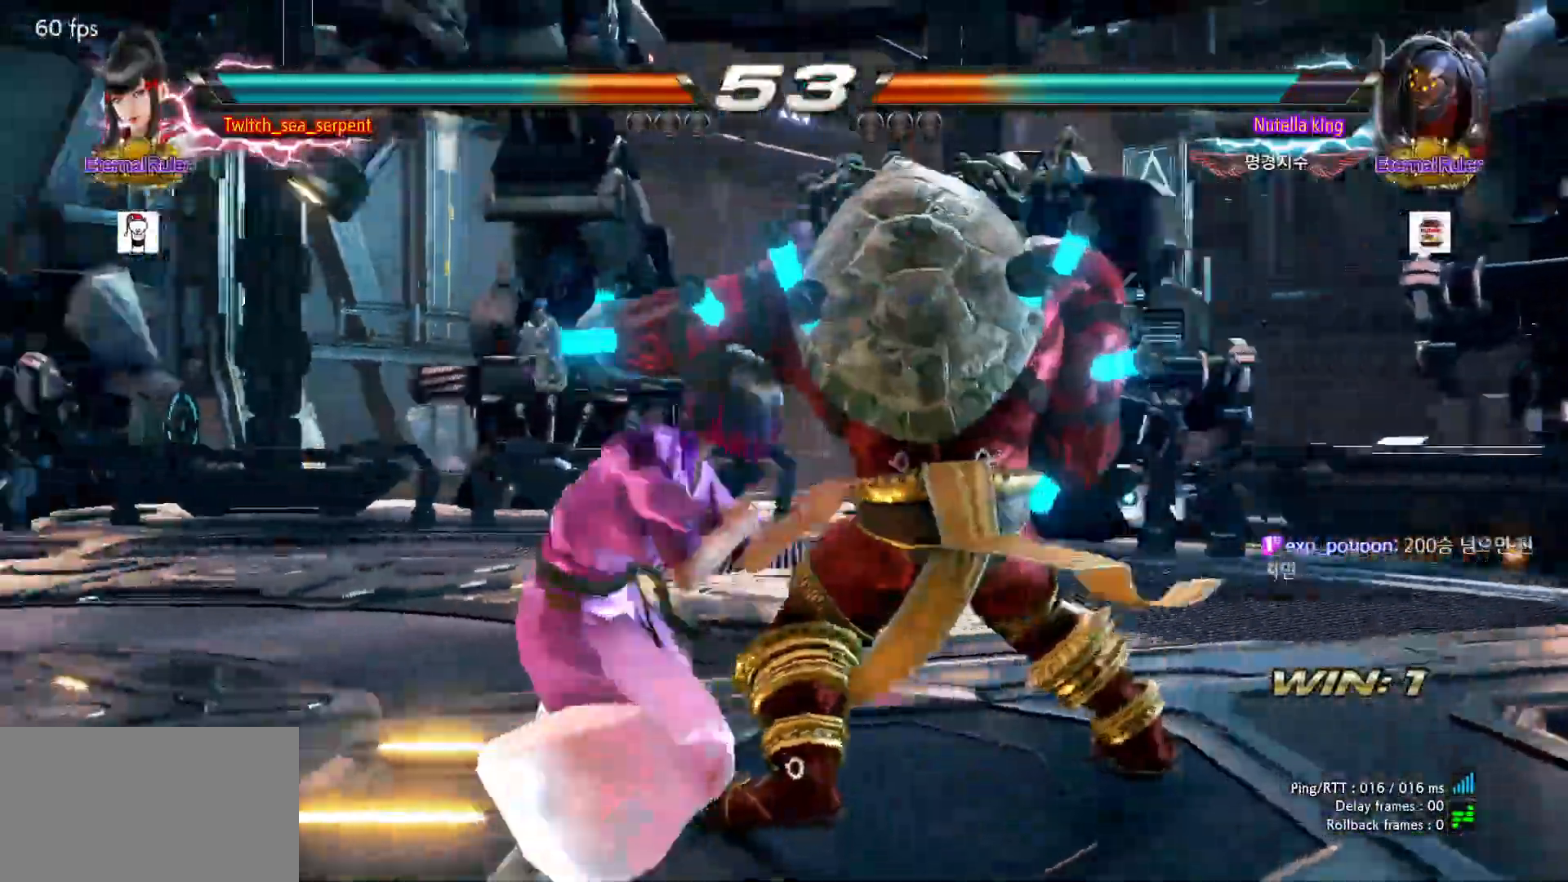
{"dt_ms": 500, "buttons": [], "left_stick": "center", "events": [[233, "left_stick", "down-left"], [400, "left_stick", "center"]]}
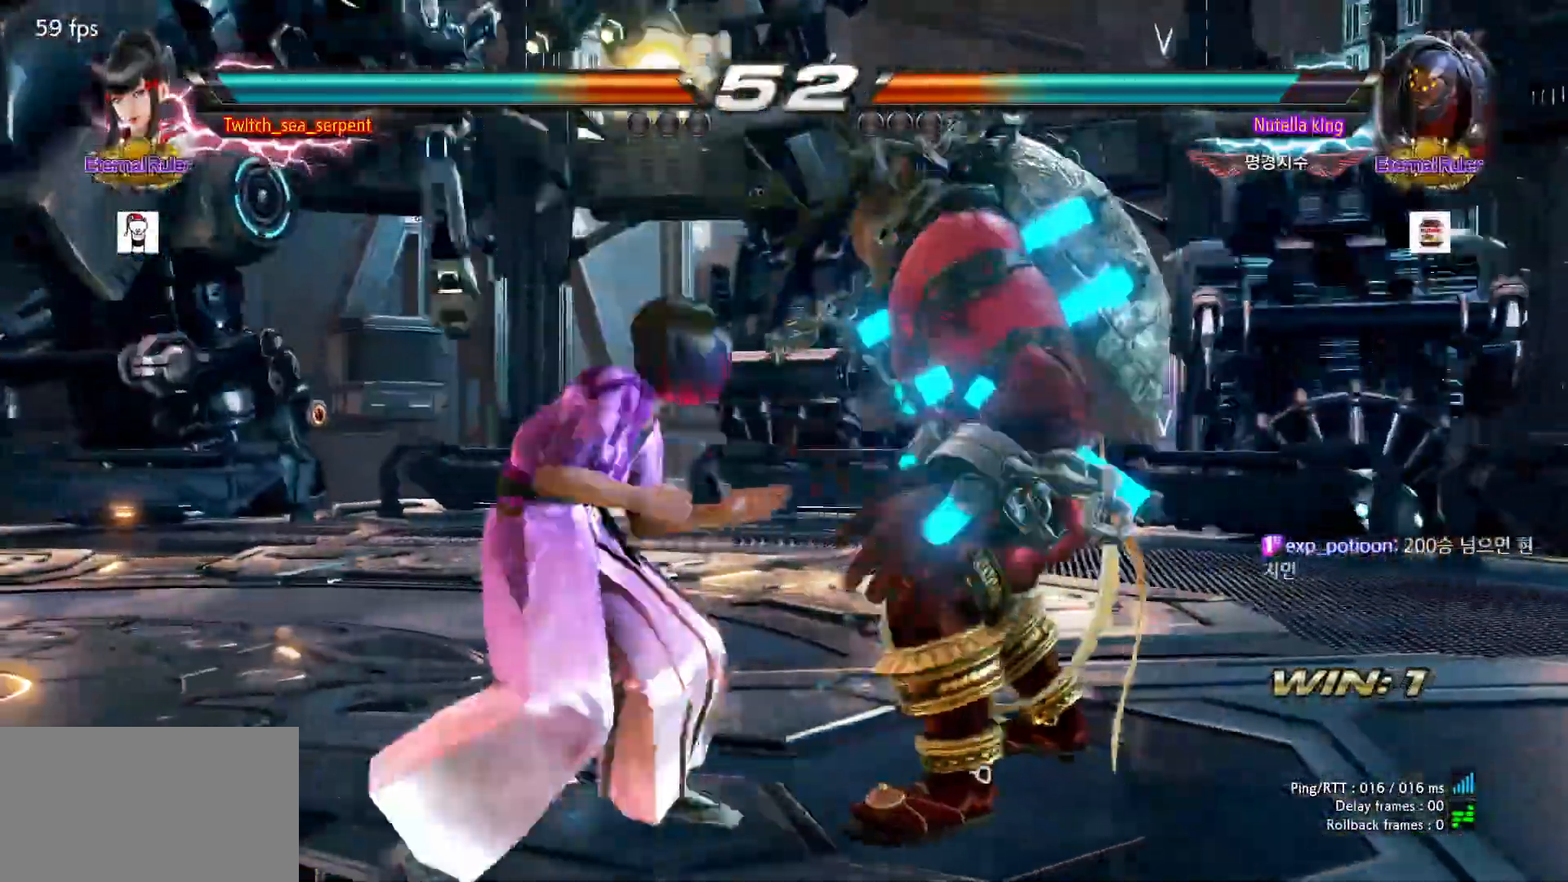
{"dt_ms": 500, "buttons": [], "left_stick": "left", "events": [[117, "left_stick", "down-left"], [283, "left_stick", "left"], [433, "left_stick", "down"], [483, "left_stick", "left"]]}
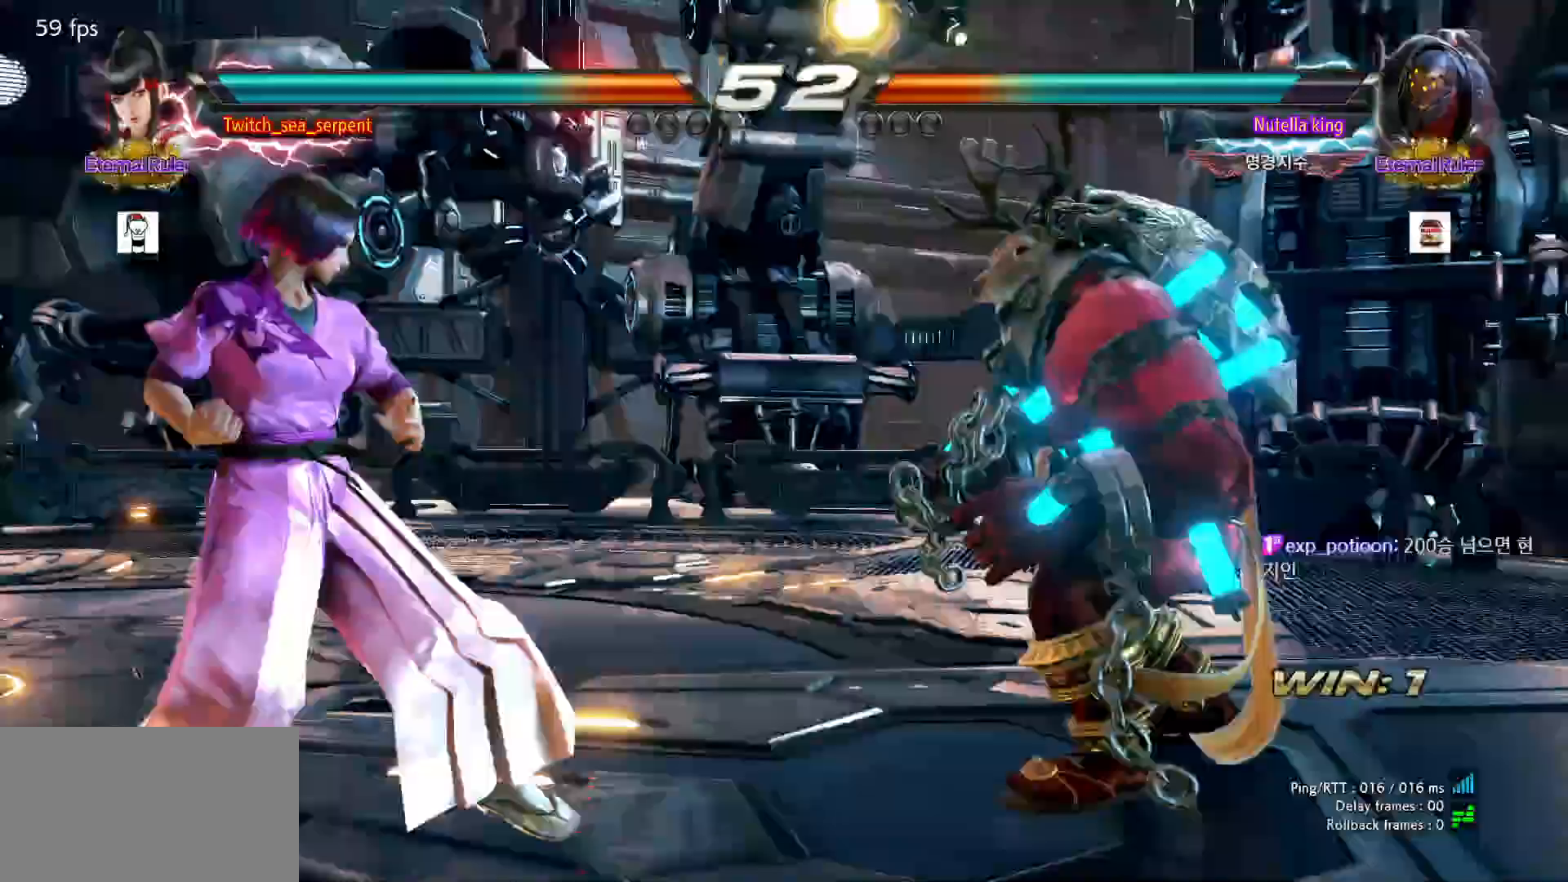
{"dt_ms": 500, "buttons": [], "left_stick": "down", "events": [[17, "left_stick", "center"], [67, "left_stick", "left"], [200, "left_stick", "down"], [250, "left_stick", "left"], [417, "left_stick", "center"], [467, "left_stick", "down"]]}
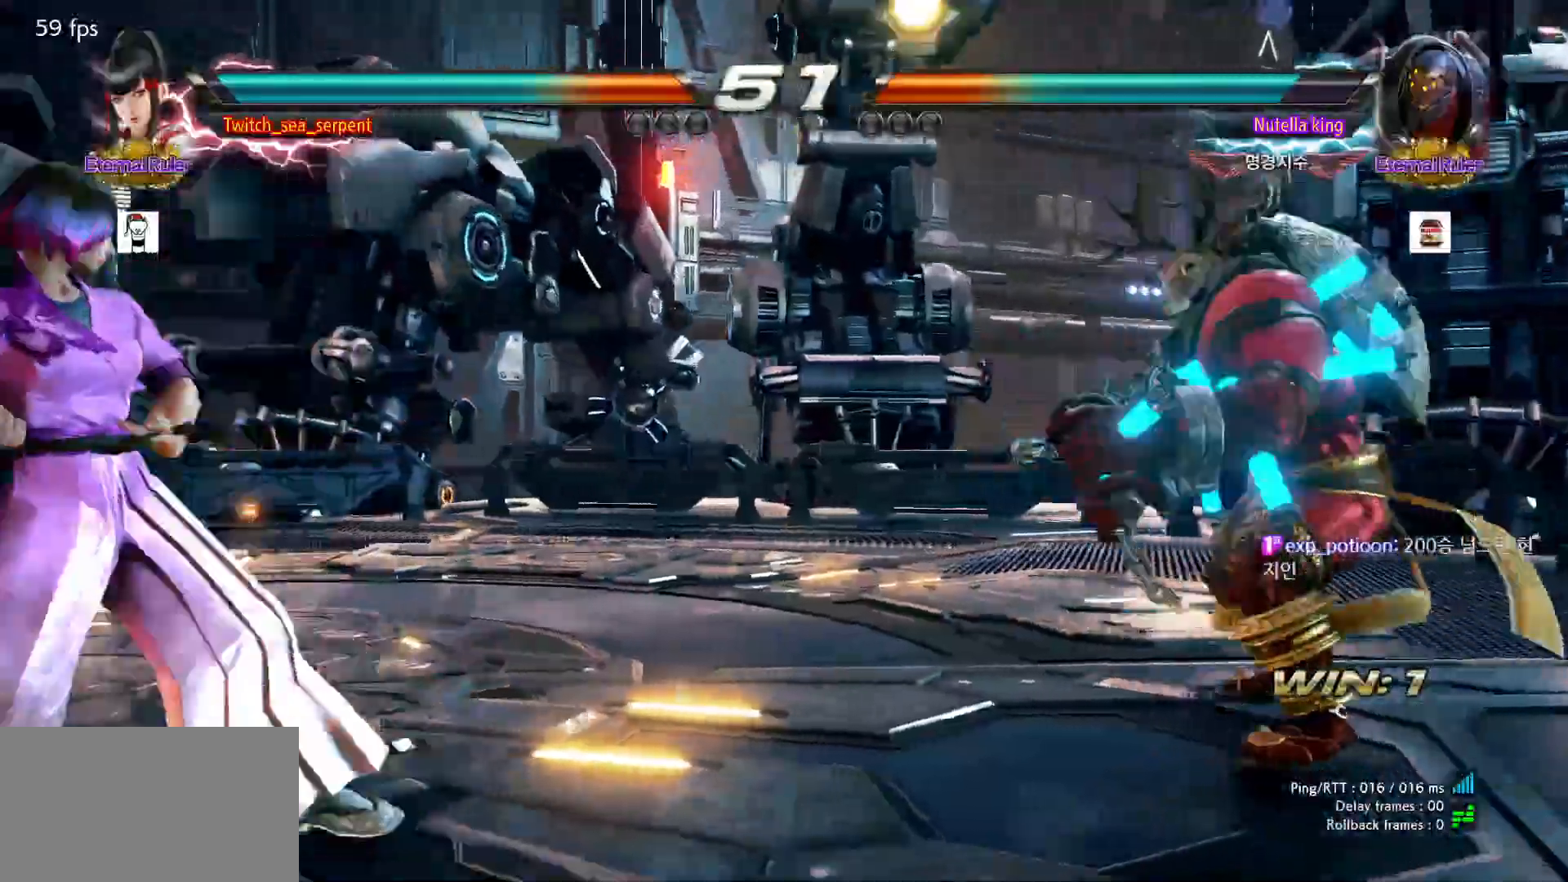
{"dt_ms": 500, "buttons": [], "left_stick": "center", "events": [[67, "left_stick", "center"], [233, "left_stick", "right"], [300, "left_stick", "center"], [367, "left_stick", "right"], [467, "left_stick", "center"]]}
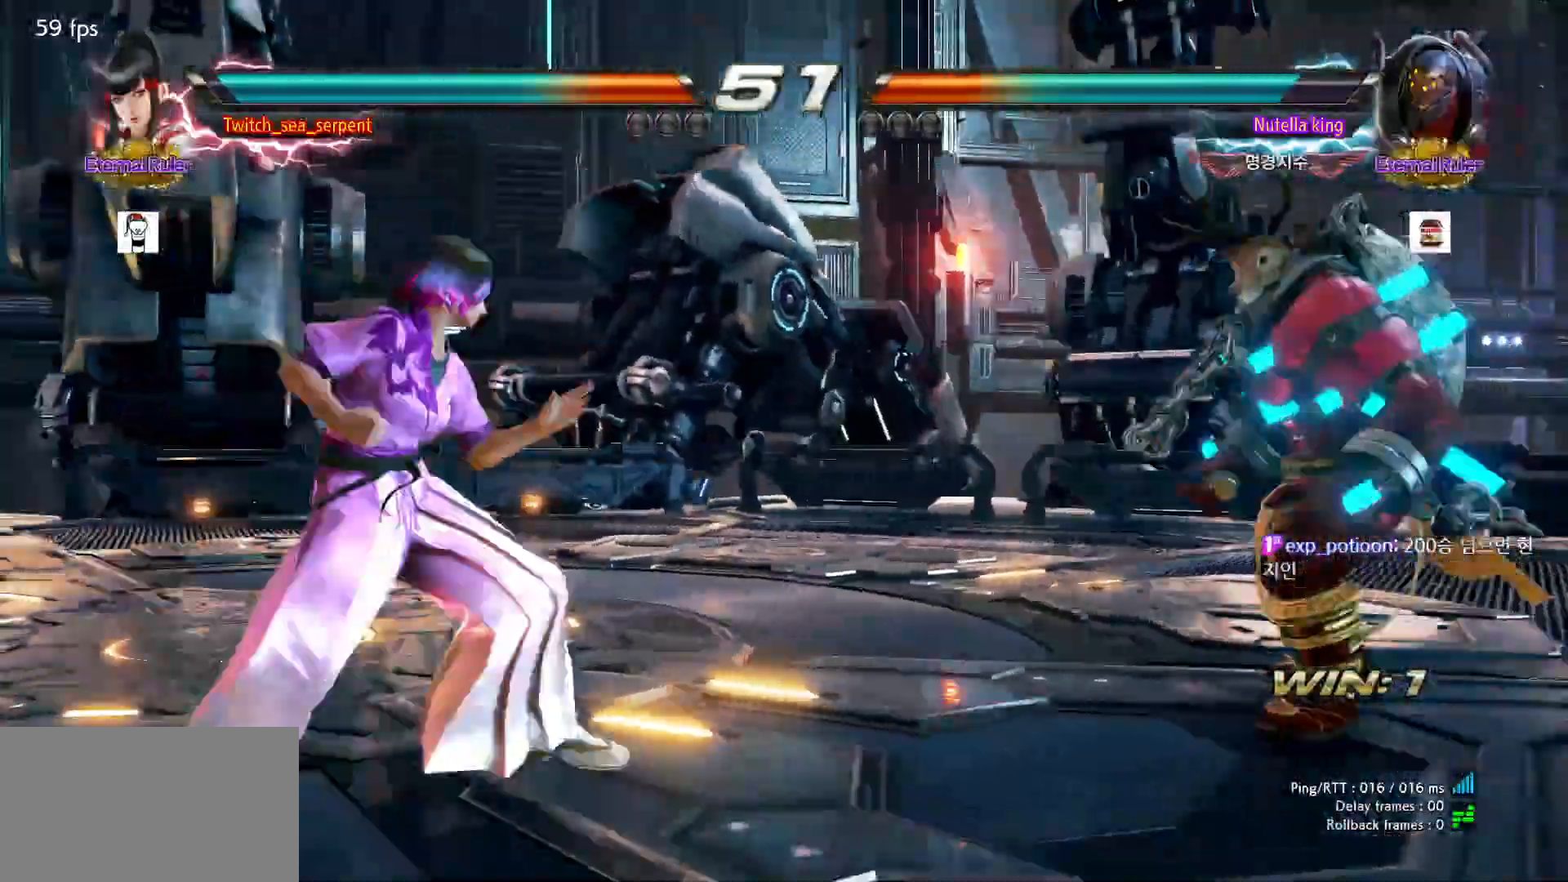
{"dt_ms": 500, "buttons": [], "left_stick": "center", "events": [[33, "left_stick", "left"], [117, "left_stick", "center"]]}
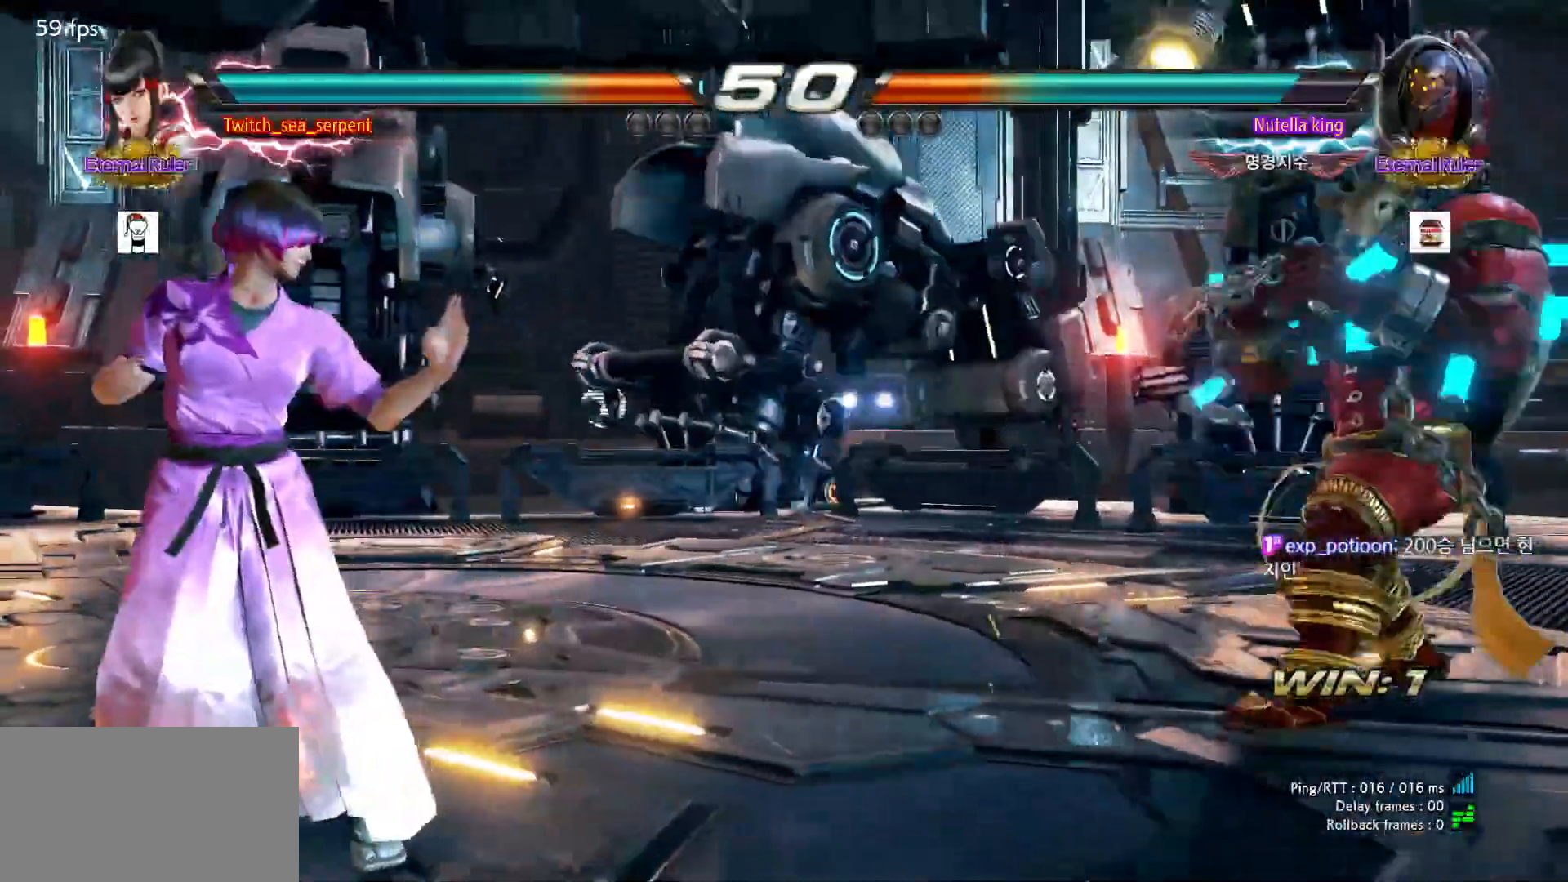
{"dt_ms": 500, "buttons": [], "left_stick": "center", "events": []}
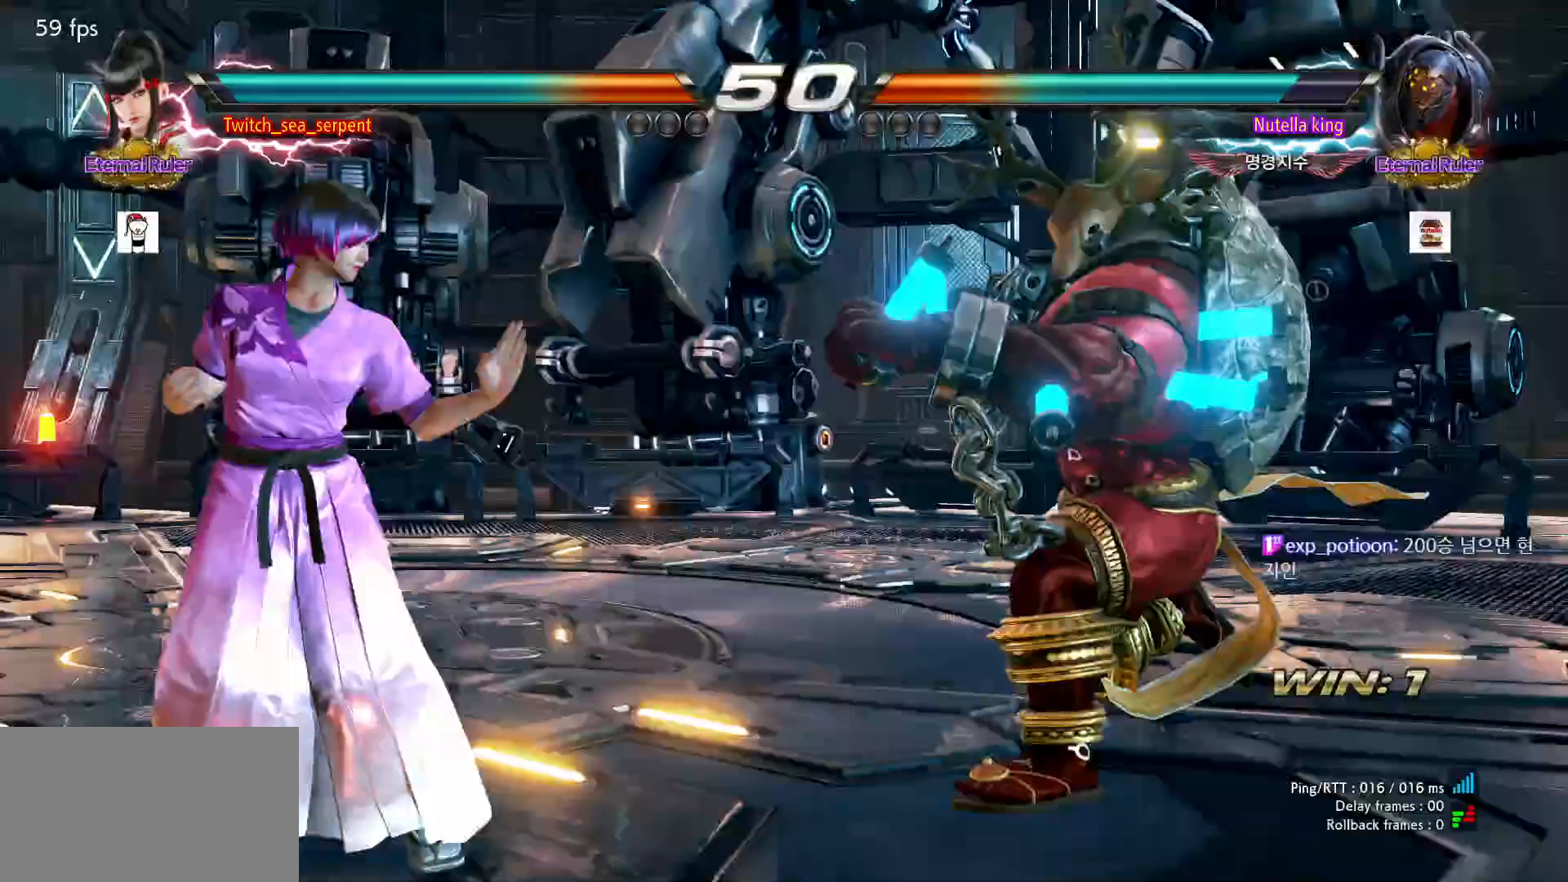
{"dt_ms": 500, "buttons": [], "left_stick": "left", "events": [[17, "left_stick", "left"], [83, "left_stick", "center"], [133, "left_stick", "left"], [400, "left_stick", "center"], [500, "left_stick", "left"]]}
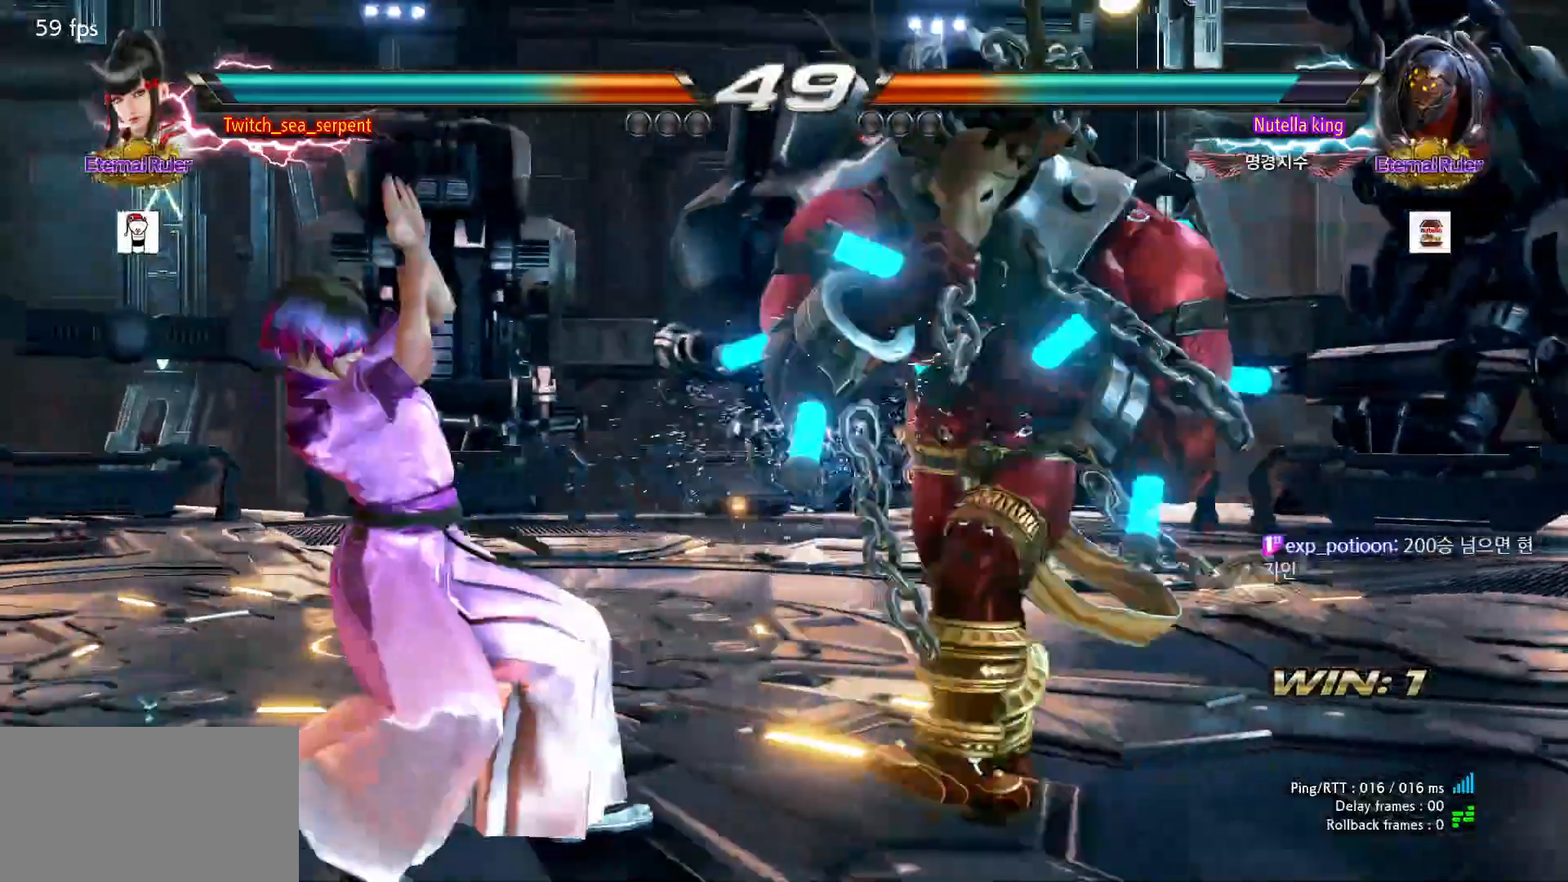
{"dt_ms": 500, "buttons": [], "left_stick": "down-left", "events": [[67, "left_stick", "center"], [133, "left_stick", "left"], [200, "left_stick", "center"], [250, "left_stick", "left"], [400, "left_stick", "down-left"]]}
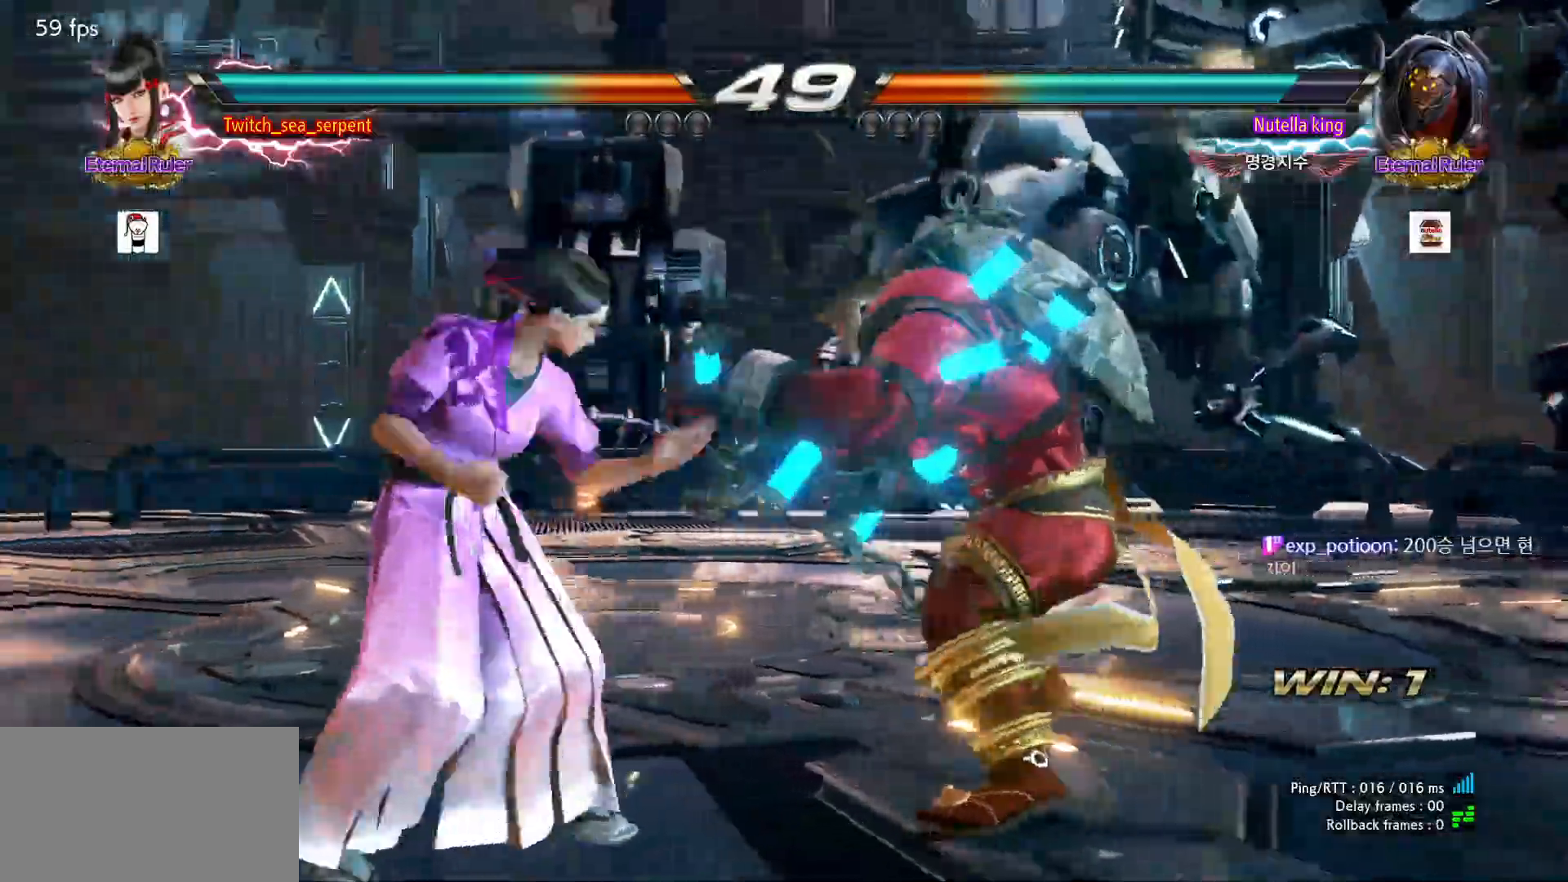
{"dt_ms": 500, "buttons": [], "left_stick": "center", "events": [[250, "left_stick", "left"], [500, "left_stick", "center"]]}
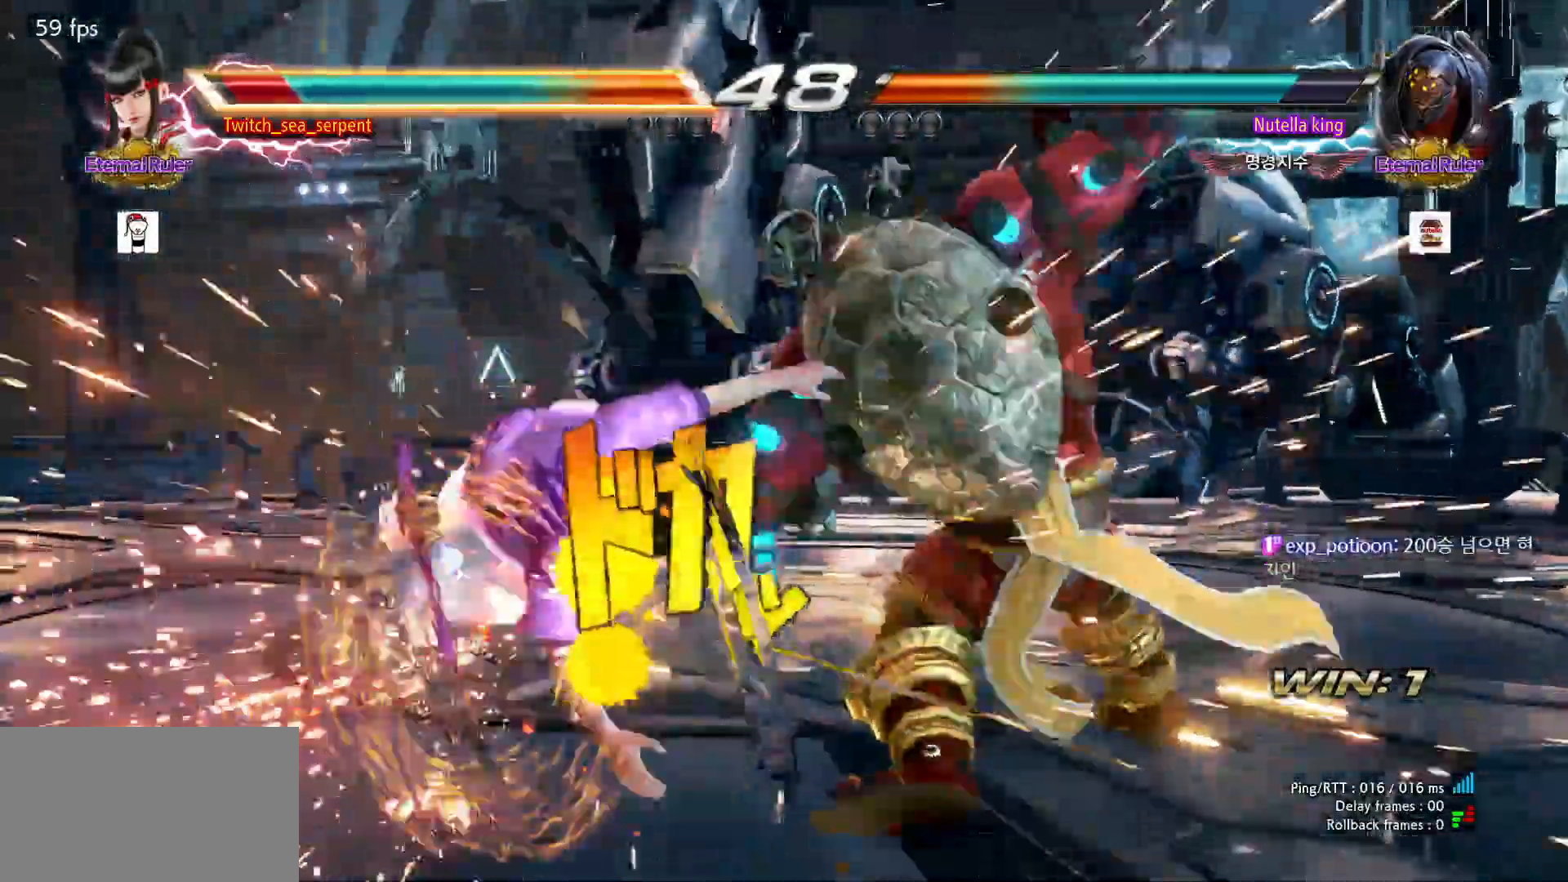
{"dt_ms": 500, "buttons": [], "left_stick": "left", "events": [[233, "left_stick", "left"], [283, "left_stick", "center"], [367, "left_stick", "left"]]}
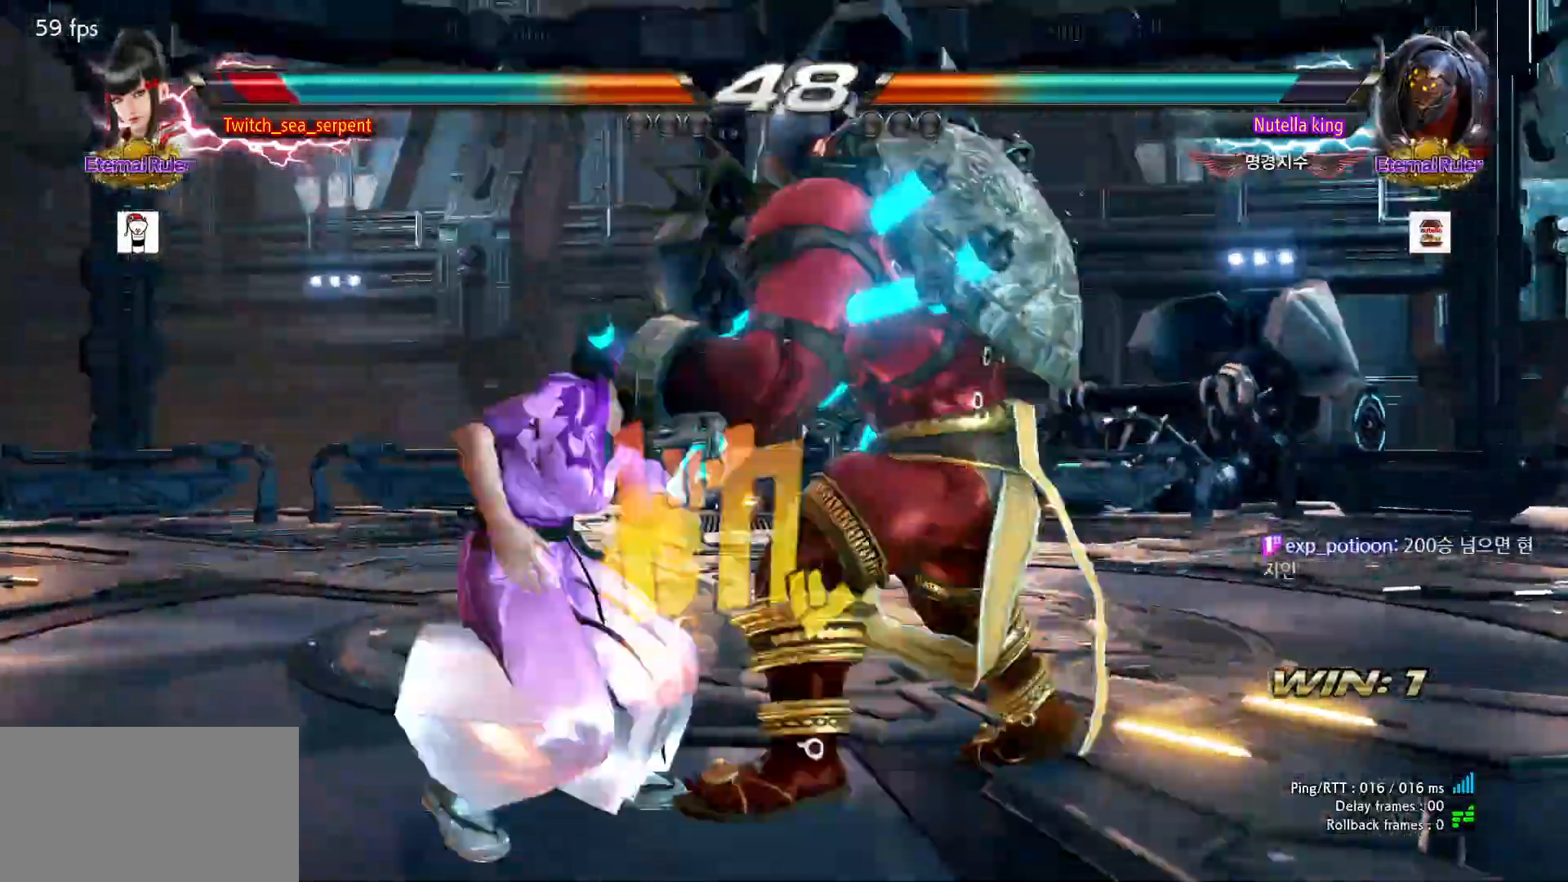
{"dt_ms": 500, "buttons": [], "left_stick": "left", "events": []}
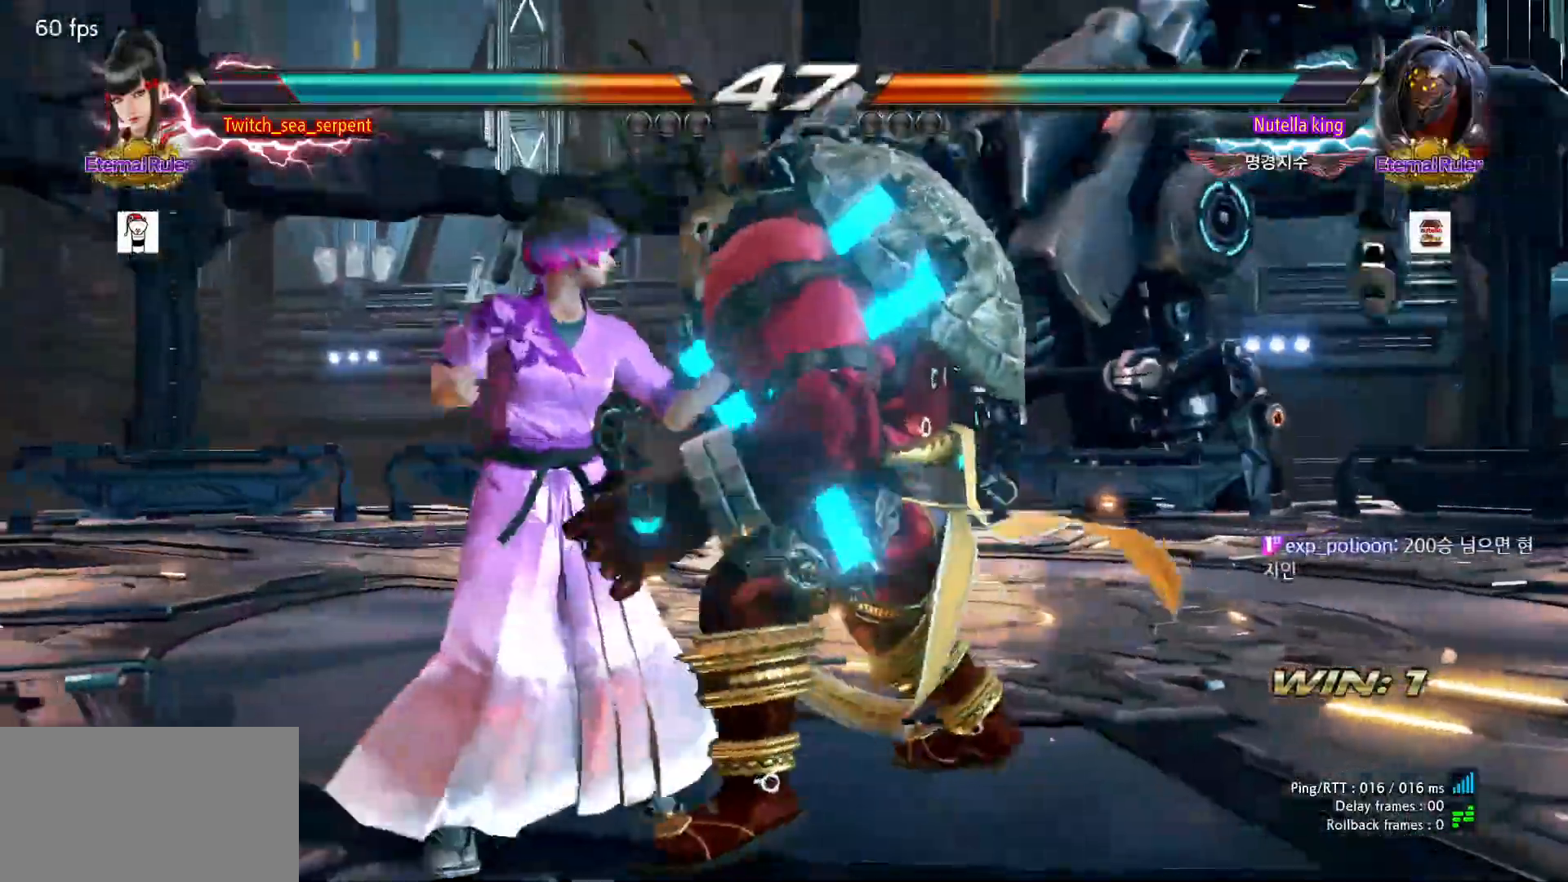
{"dt_ms": 500, "buttons": [], "left_stick": "down-left", "events": [[400, "left_stick", "down-left"]]}
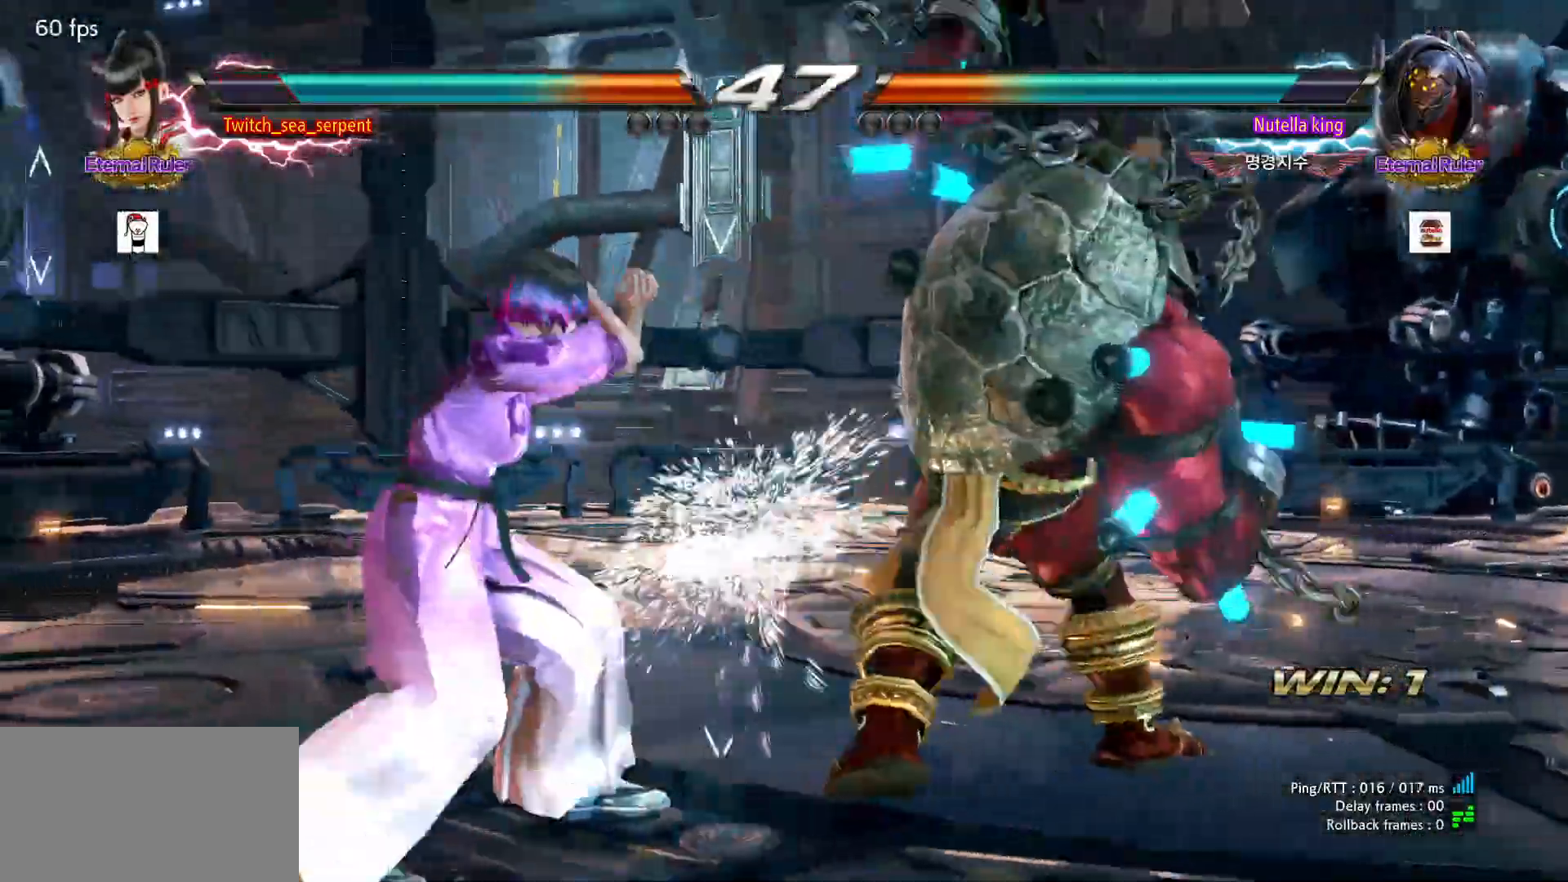
{"dt_ms": 500, "buttons": [], "left_stick": "center", "events": [[67, "left_stick", "center"], [183, "SQUARE", "down"], [250, "SQUARE", "up"], [317, "TRIANGLE", "down"], [450, "TRIANGLE", "up"]]}
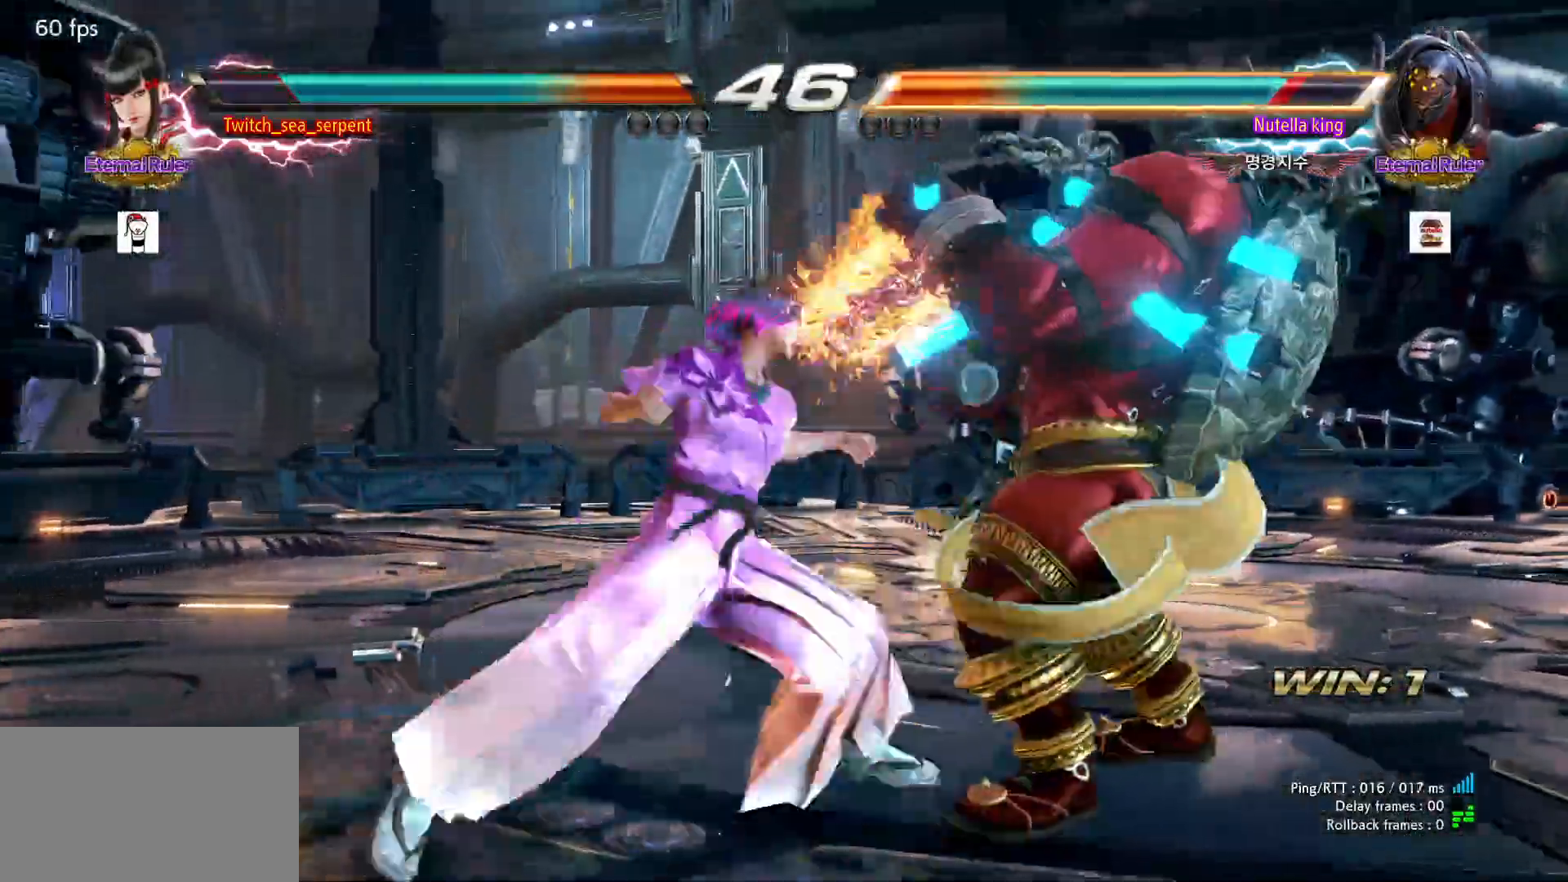
{"dt_ms": 500, "buttons": ["SQUARE"], "left_stick": "down-right", "events": [[17, "TRIANGLE", "down"], [50, "TRIANGLE", "up"], [150, "TRIANGLE", "down"], [217, "TRIANGLE", "up"], [450, "left_stick", "down-right"], [500, "SQUARE", "down"]]}
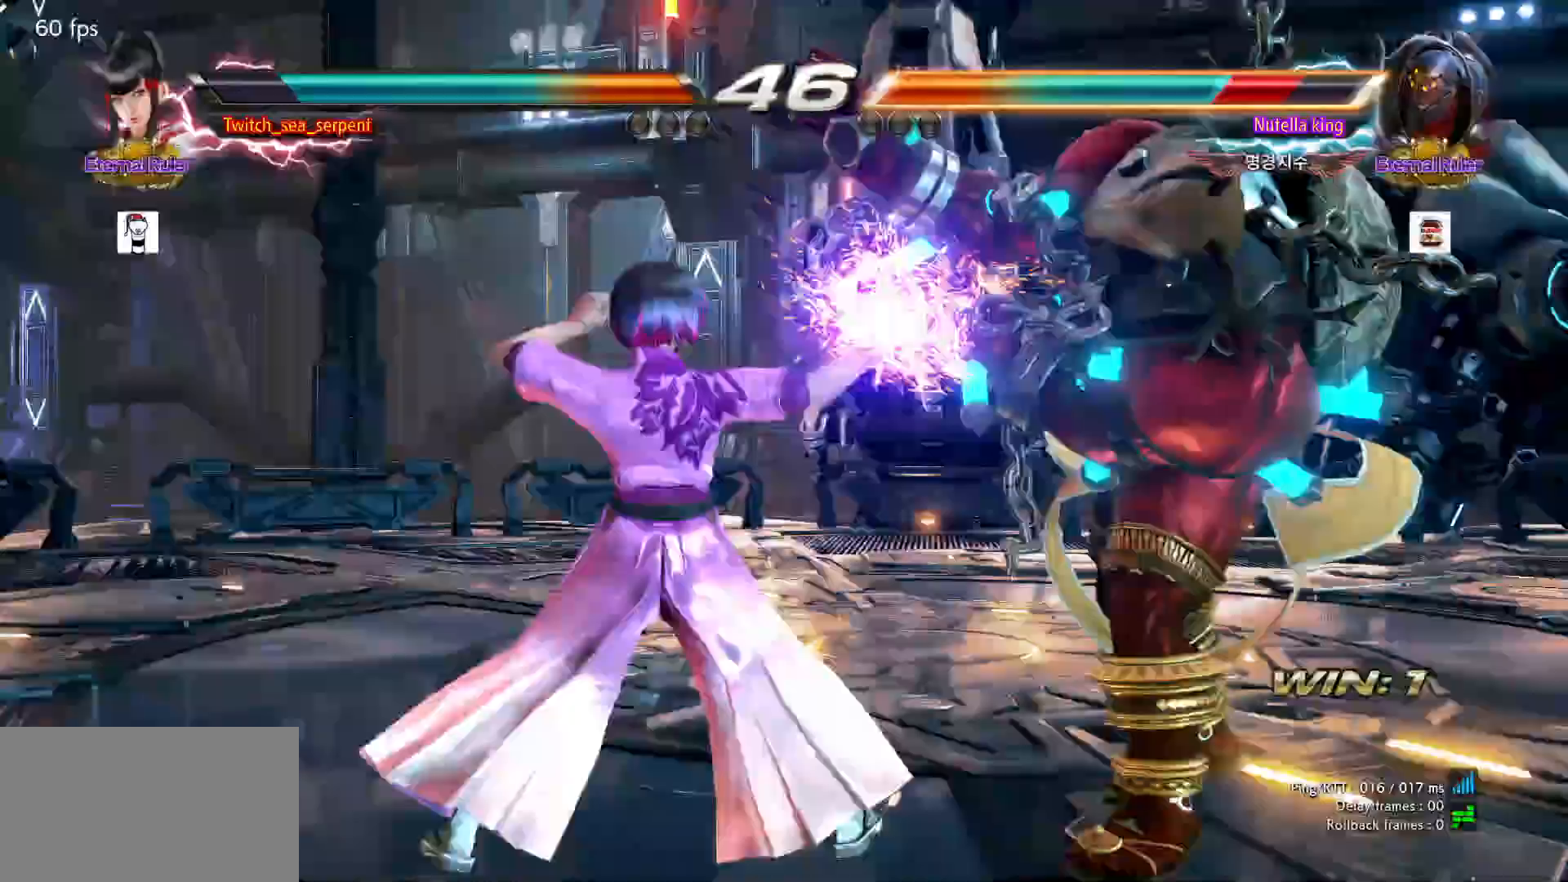
{"dt_ms": 500, "buttons": [], "left_stick": "down-right", "events": [[50, "SQUARE", "up"], [117, "SQUARE", "down"], [167, "SQUARE", "up"], [233, "SQUARE", "down"], [400, "SQUARE", "up"], [450, "SQUARE", "down"], [500, "SQUARE", "up"]]}
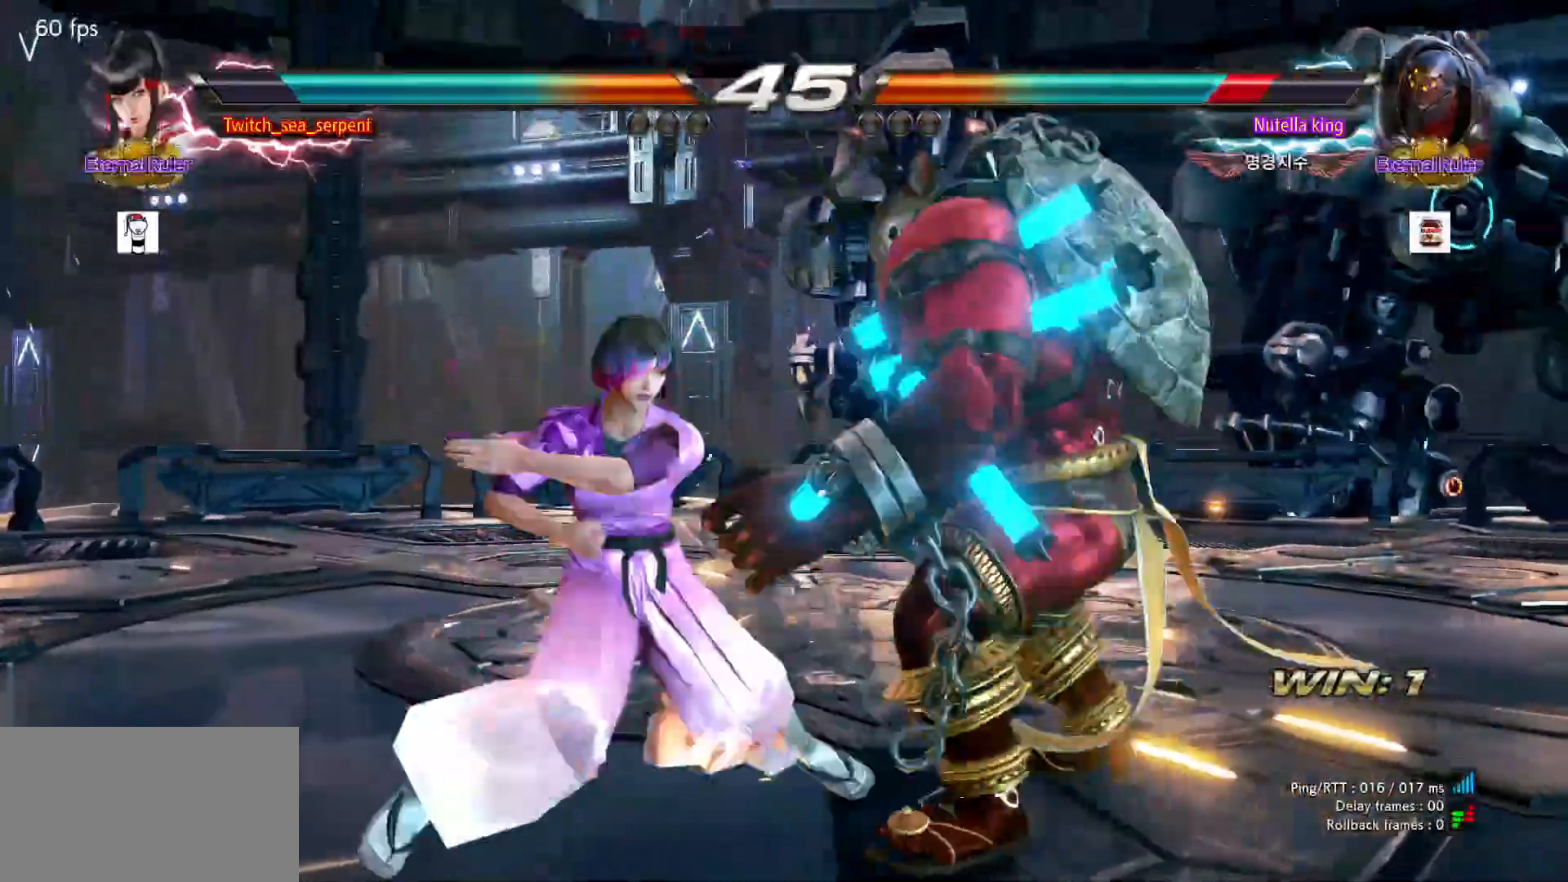
{"dt_ms": 500, "buttons": [], "left_stick": "center", "events": [[17, "SQUARE", "down"], [100, "left_stick", "center"], [117, "SQUARE", "up"], [217, "left_stick", "down"], [283, "left_stick", "center"], [333, "left_stick", "down"], [417, "left_stick", "center"]]}
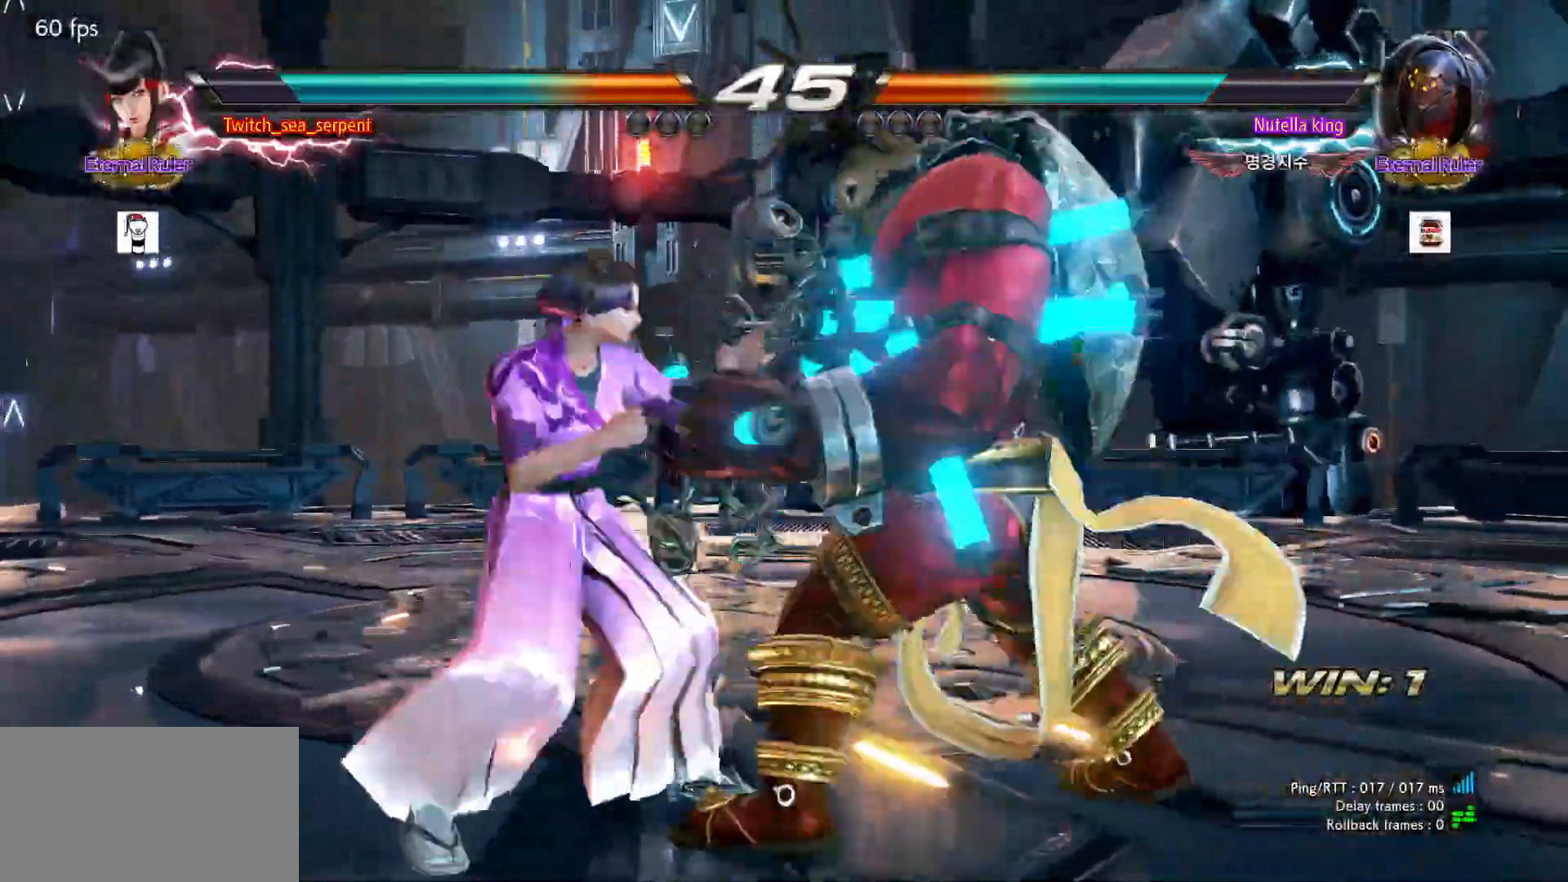
{"dt_ms": 1000, "buttons": [], "left_stick": "center"}
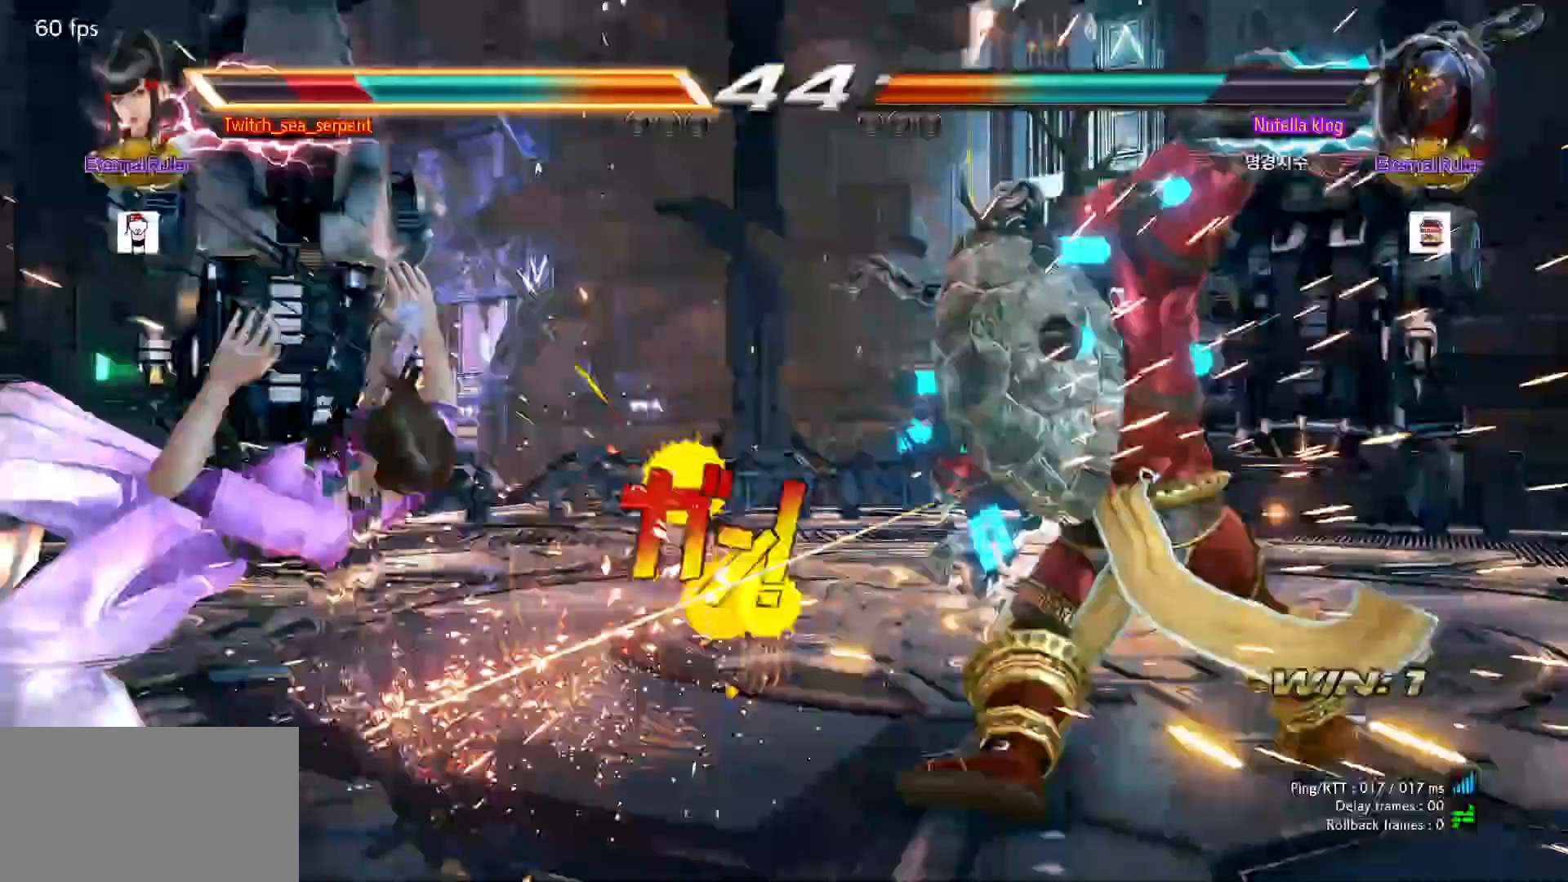
{"dt_ms": 500, "buttons": [], "left_stick": "center", "events": []}
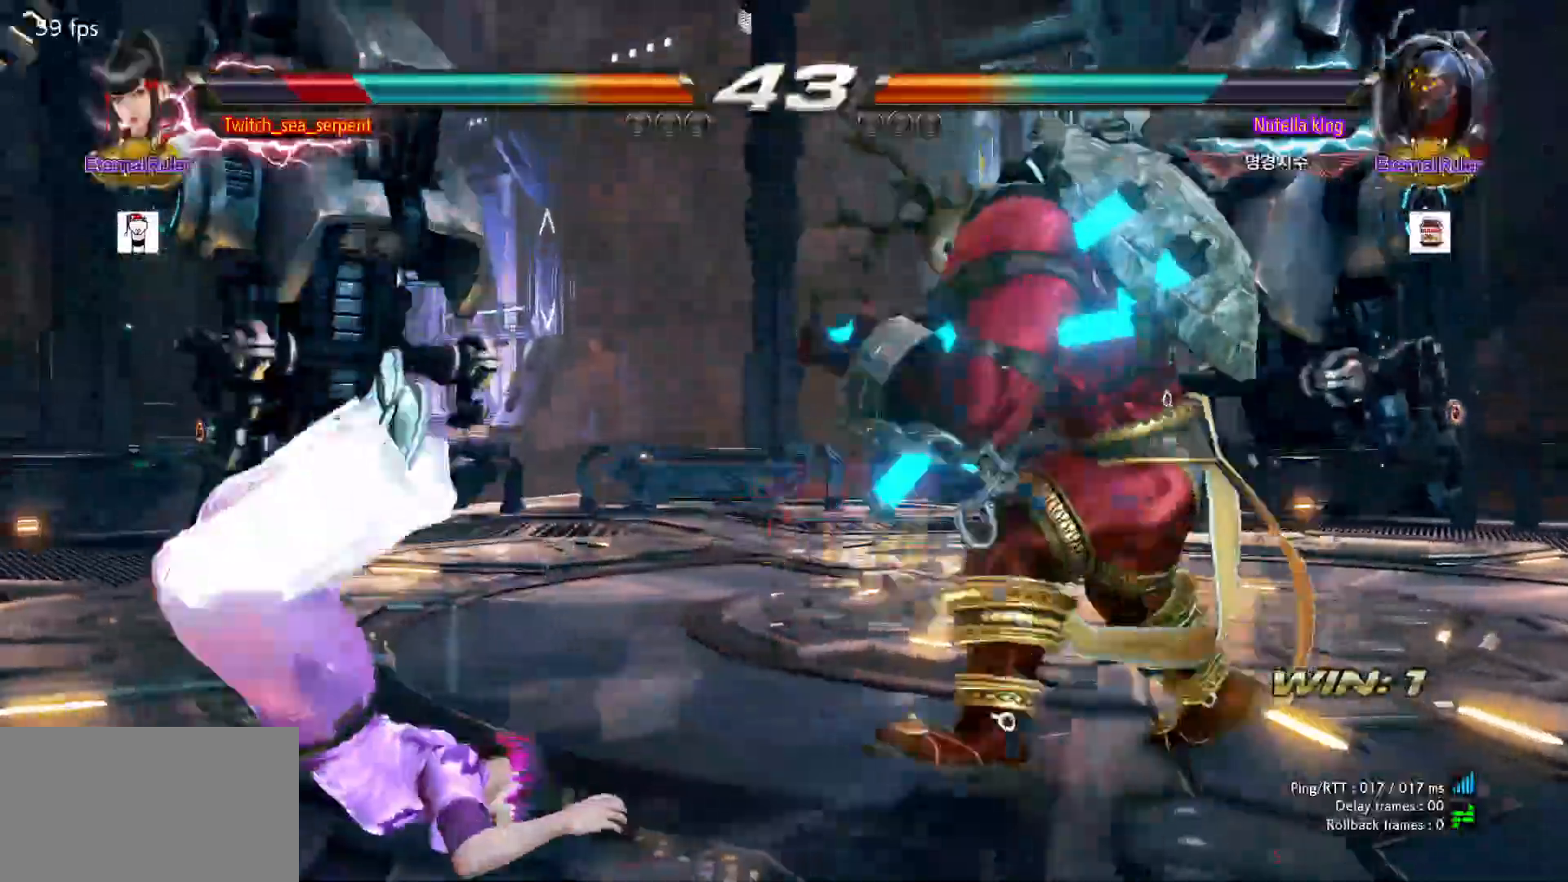
{"dt_ms": 500, "buttons": [], "left_stick": "center", "events": []}
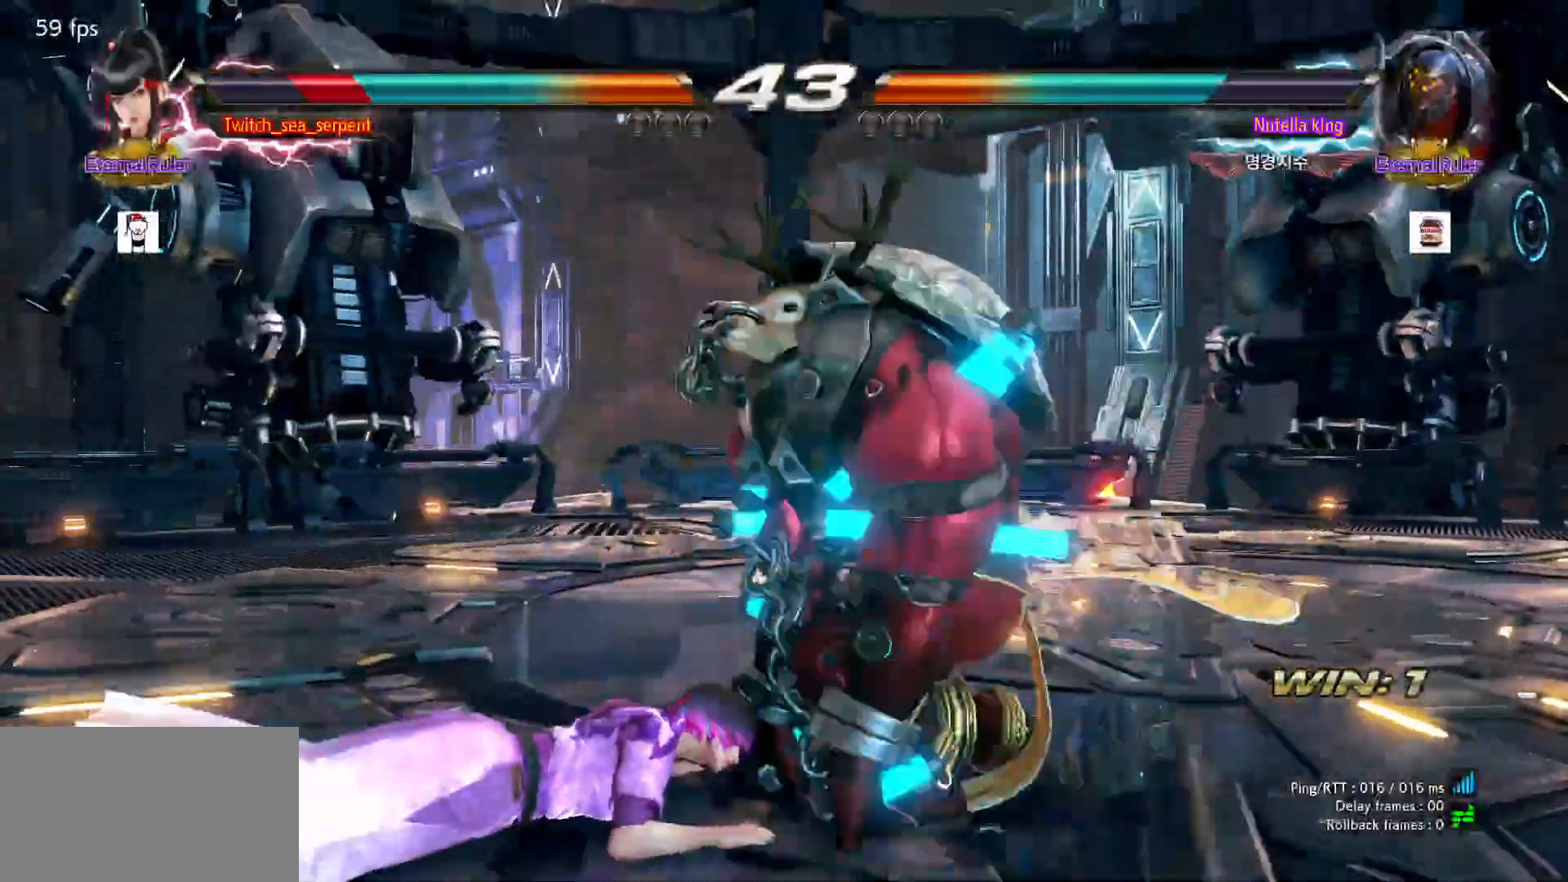
{"dt_ms": 500, "buttons": [], "left_stick": "center"}
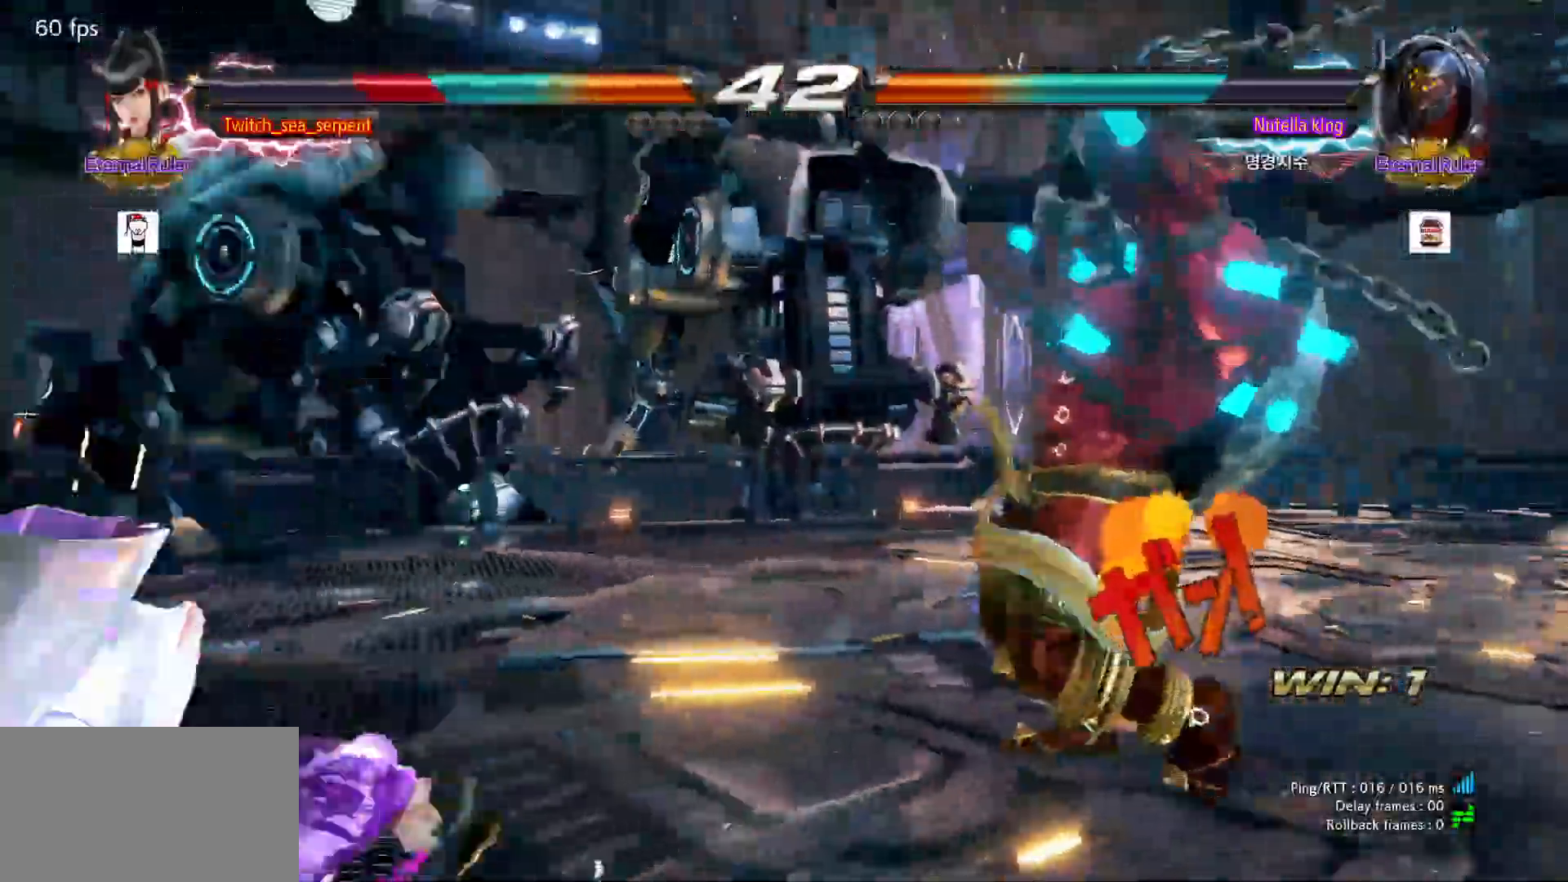
{"dt_ms": 500, "buttons": ["SQUARE"], "left_stick": "down", "events": [[100, "left_stick", "down"], [183, "SQUARE", "down"], [217, "SQUARE", "up"], [283, "SQUARE", "down"], [333, "SQUARE", "up"], [400, "SQUARE", "down"], [450, "SQUARE", "up"], [500, "SQUARE", "down"]]}